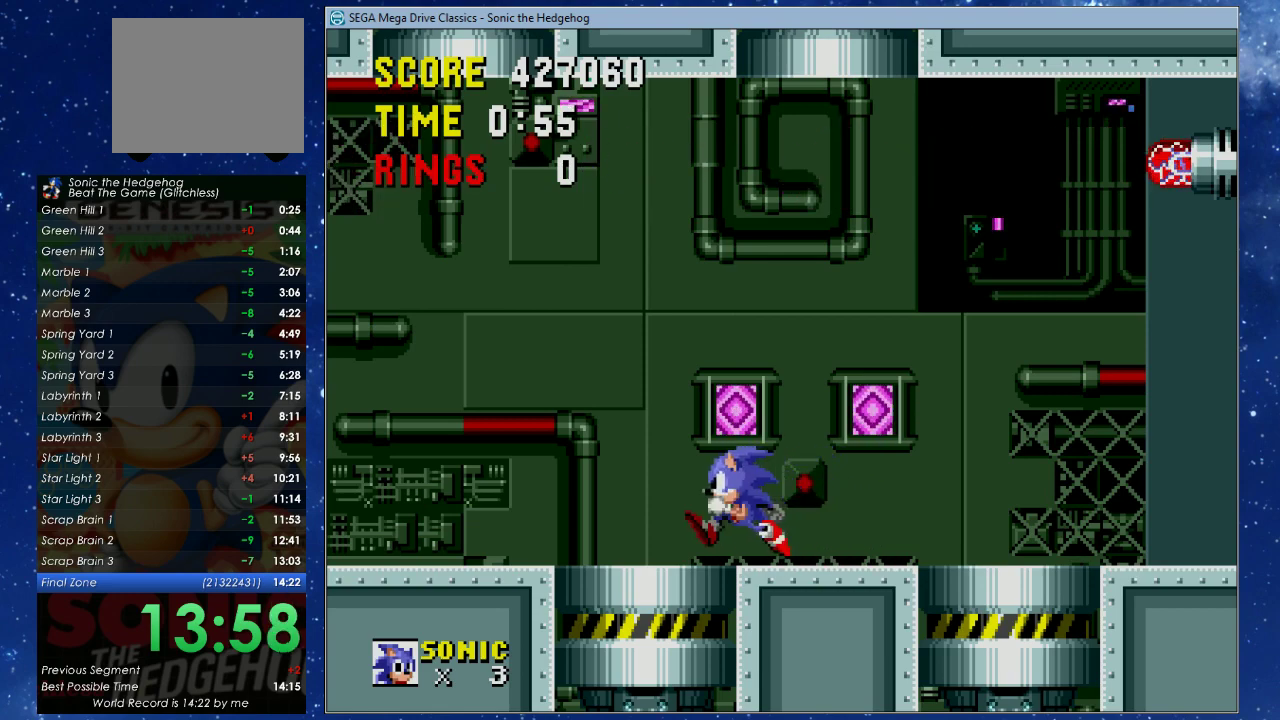
Gameplay with a controller (Xbox layout); each line is a JSON object with the inputs held at the frame after it. "events" lists button and stick changes between this image and that frame as [ms after this image, input, new state], when the widget could be followed in between. Not read: R3 right_stick.
{"buttons": ["DPAD_LEFT"], "left_stick": "center", "events": [[33, "DPAD_LEFT", "up"], [133, "DPAD_LEFT", "down"], [233, "DPAD_LEFT", "up"], [433, "DPAD_LEFT", "down"]]}
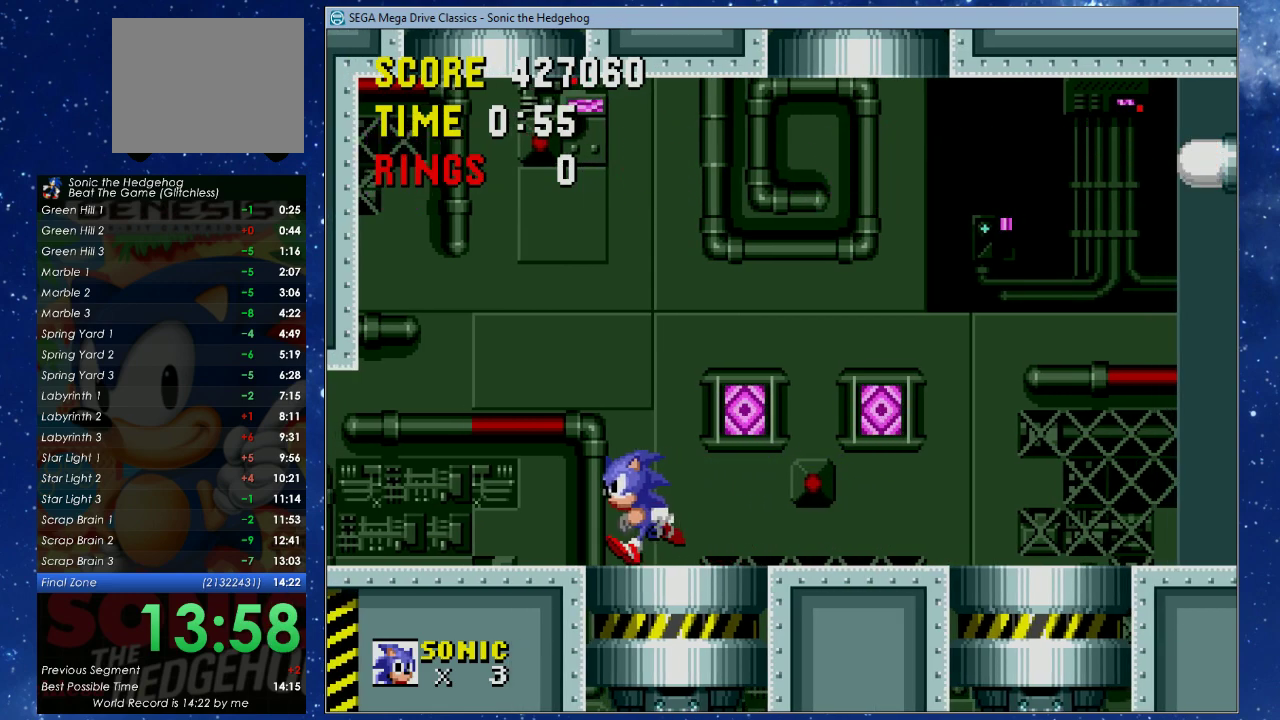
{"buttons": [], "left_stick": "center", "events": [[33, "DPAD_LEFT", "up"]]}
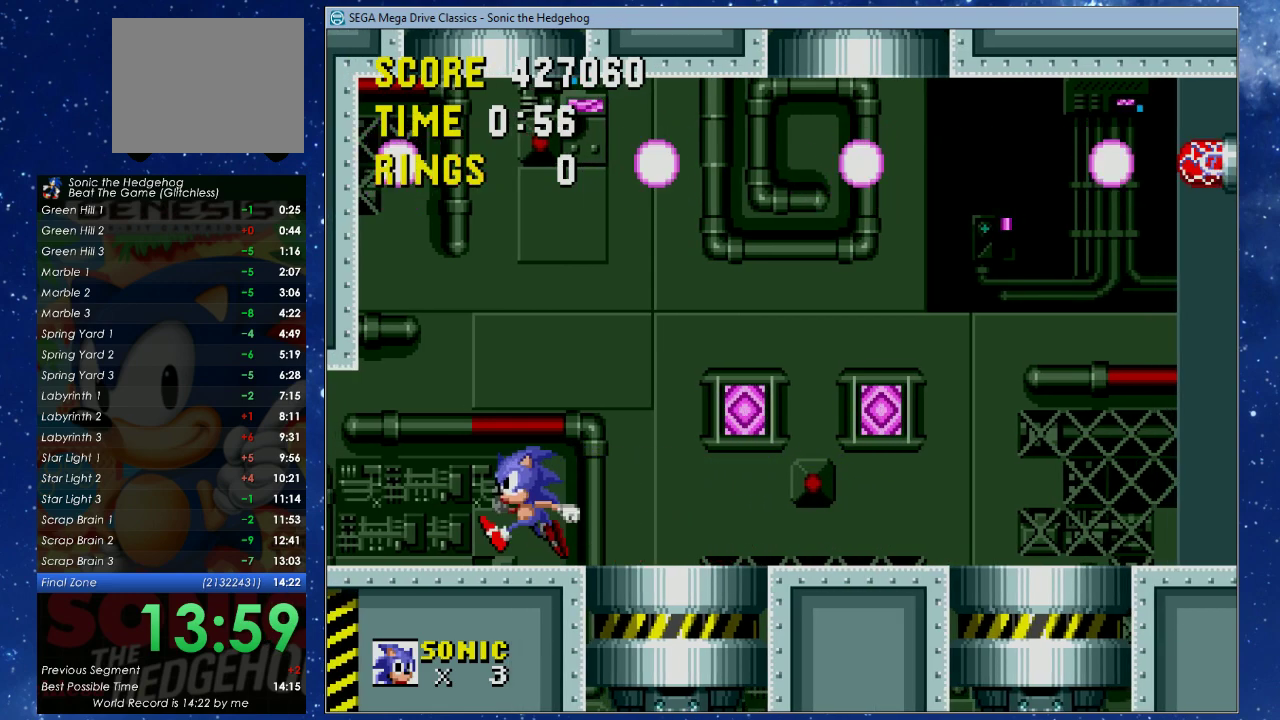
{"buttons": [], "left_stick": "center", "events": []}
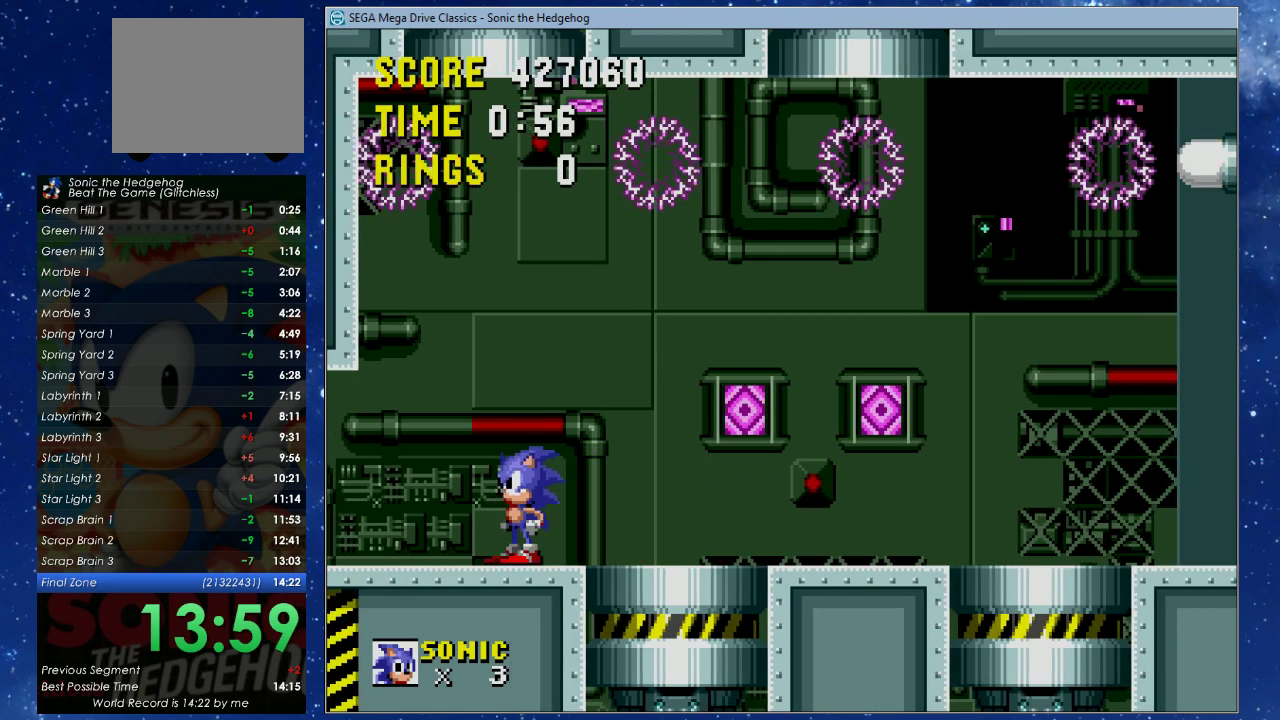
{"buttons": [], "left_stick": "center", "events": [[33, "DPAD_LEFT", "down"], [133, "DPAD_LEFT", "up"]]}
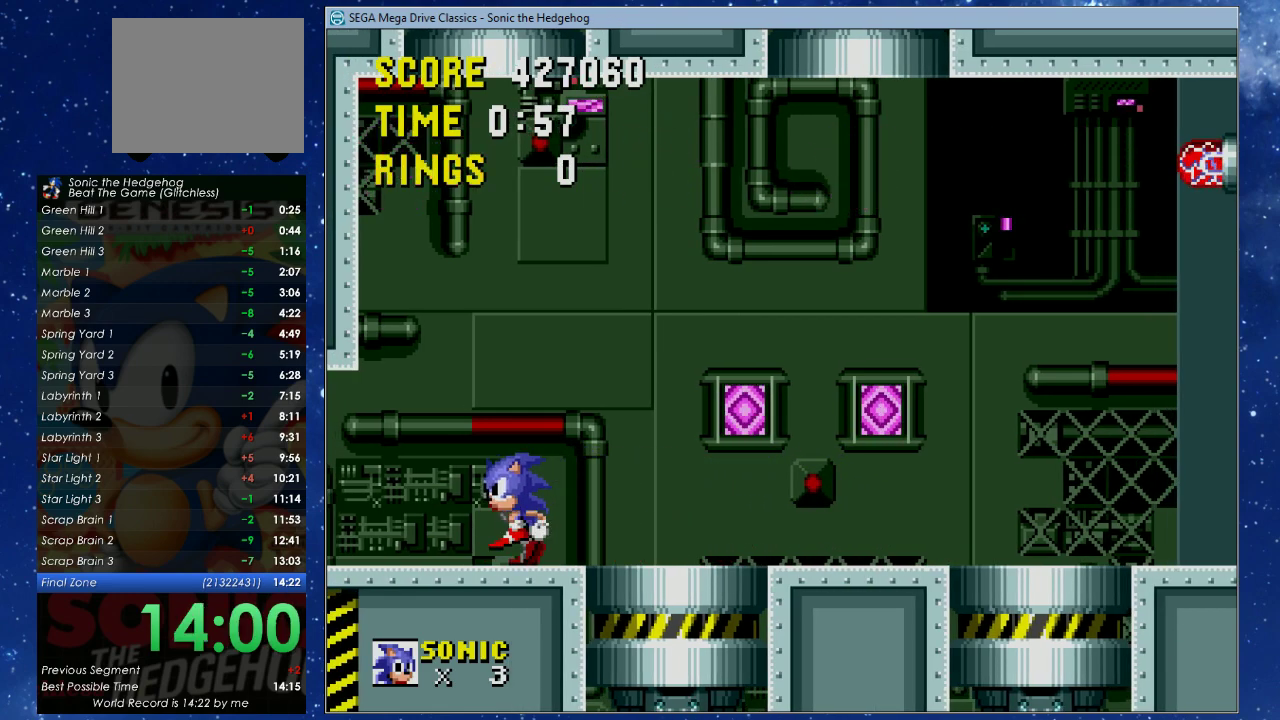
{"buttons": [], "left_stick": "center", "events": []}
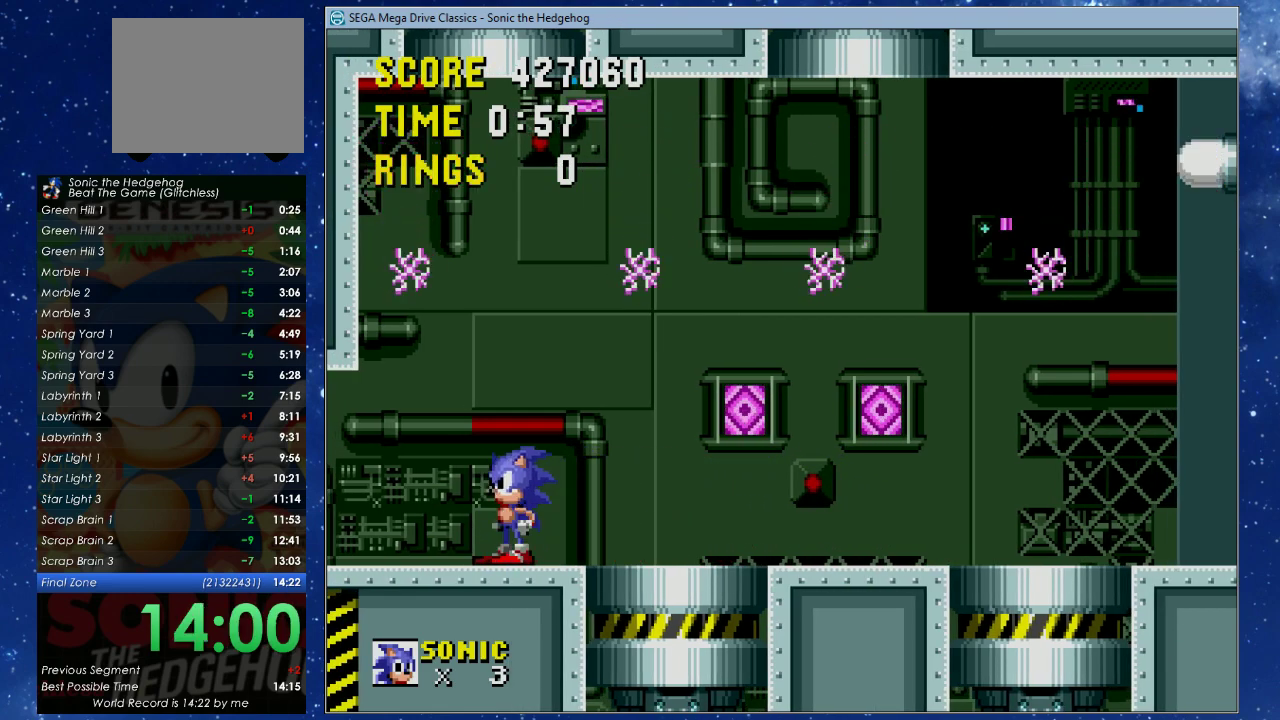
{"buttons": [], "left_stick": "center", "events": []}
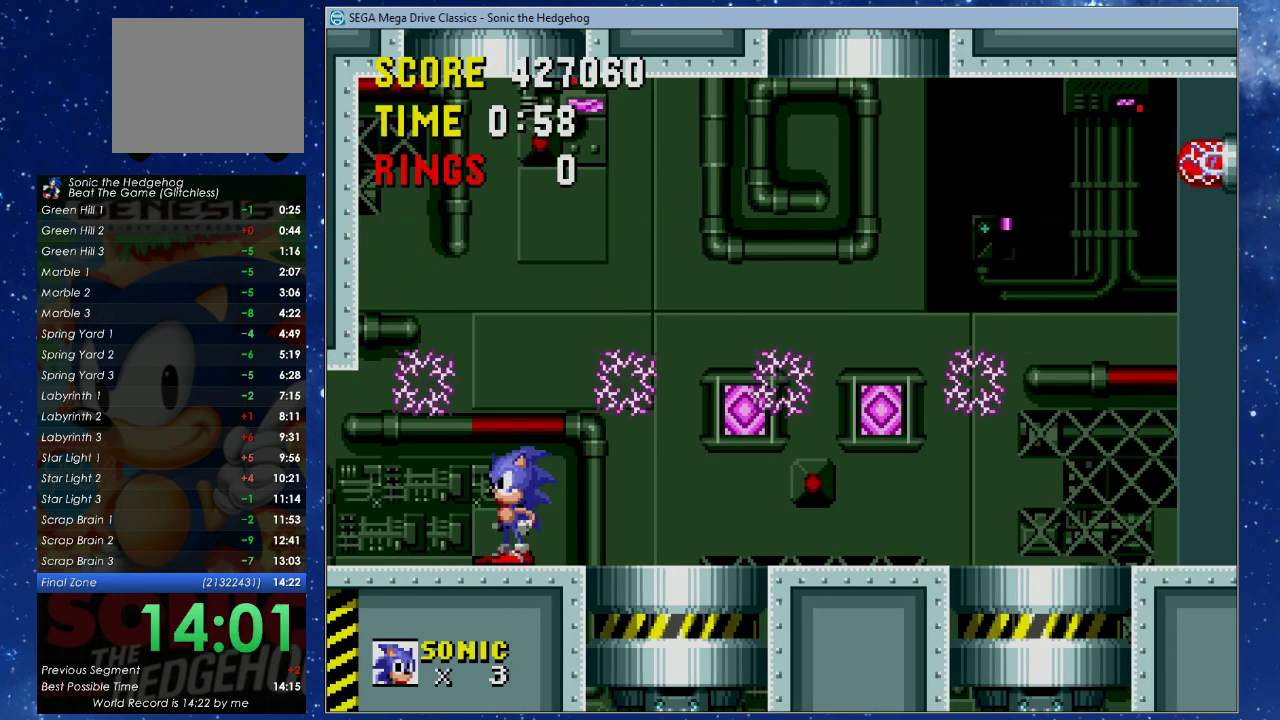
{"buttons": ["X", "DPAD_UP", "DPAD_RIGHT"], "left_stick": "center", "events": [[333, "DPAD_RIGHT", "down"], [333, "X", "down"], [367, "DPAD_UP", "down"]]}
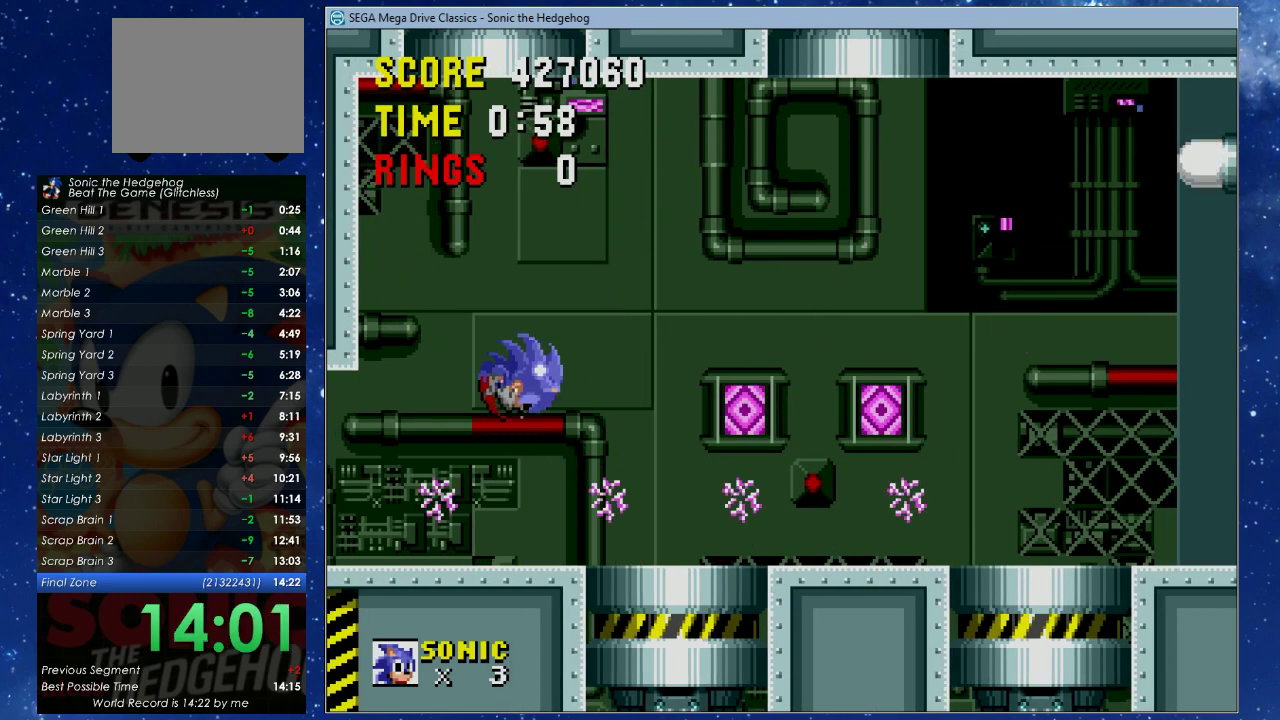
{"buttons": ["DPAD_LEFT"], "left_stick": "center", "events": [[167, "DPAD_UP", "up"], [233, "DPAD_RIGHT", "up"], [233, "X", "up"], [433, "DPAD_LEFT", "down"]]}
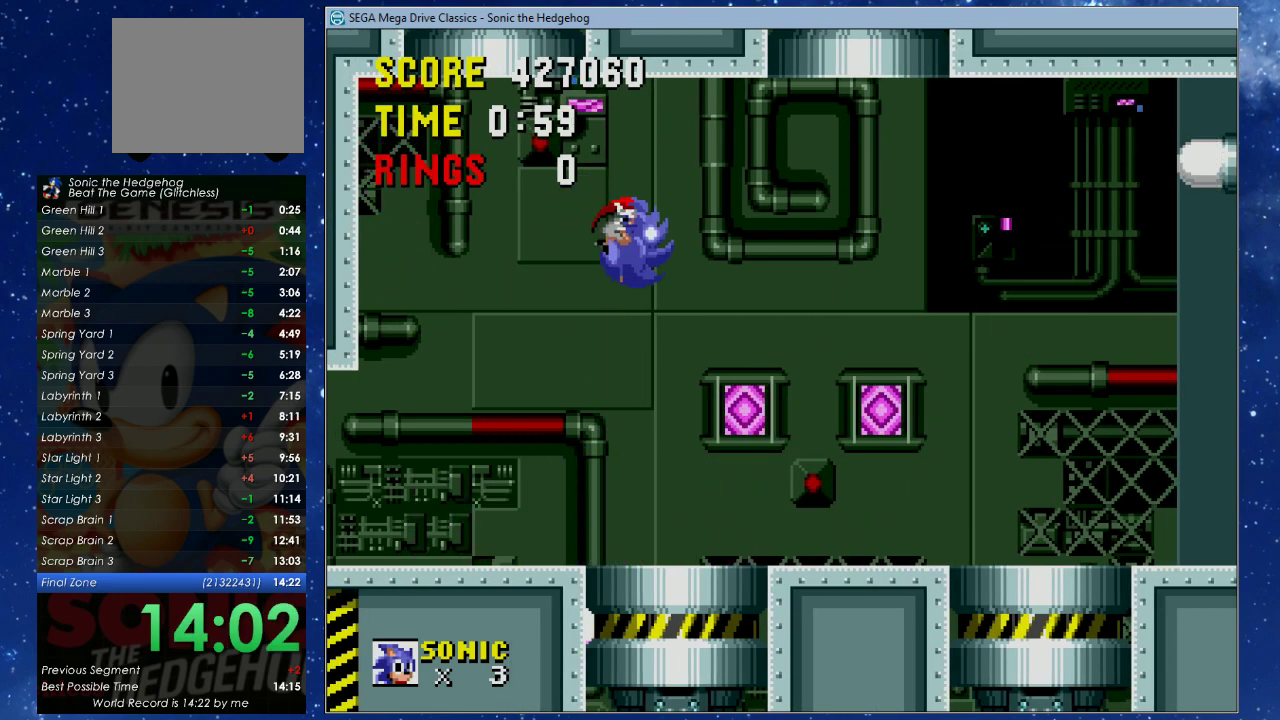
{"buttons": [], "left_stick": "center", "events": [[33, "DPAD_LEFT", "up"], [167, "DPAD_LEFT", "down"], [267, "DPAD_LEFT", "up"]]}
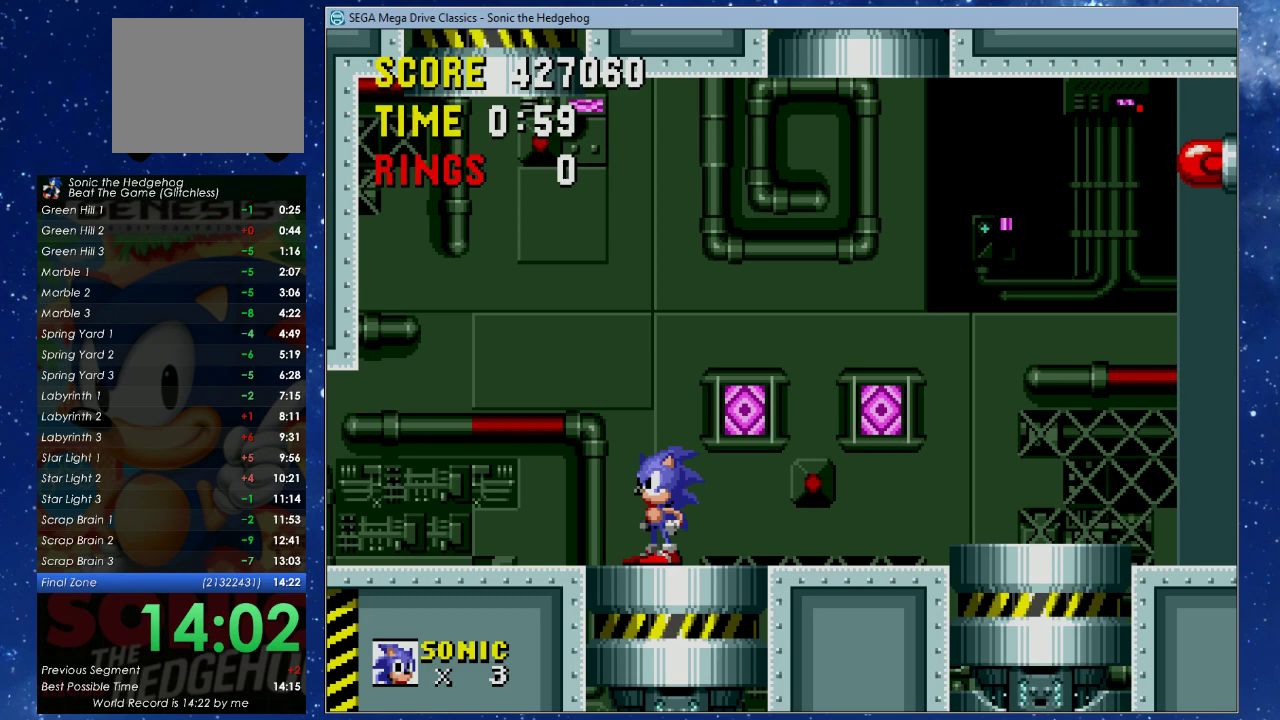
{"buttons": [], "left_stick": "center", "events": []}
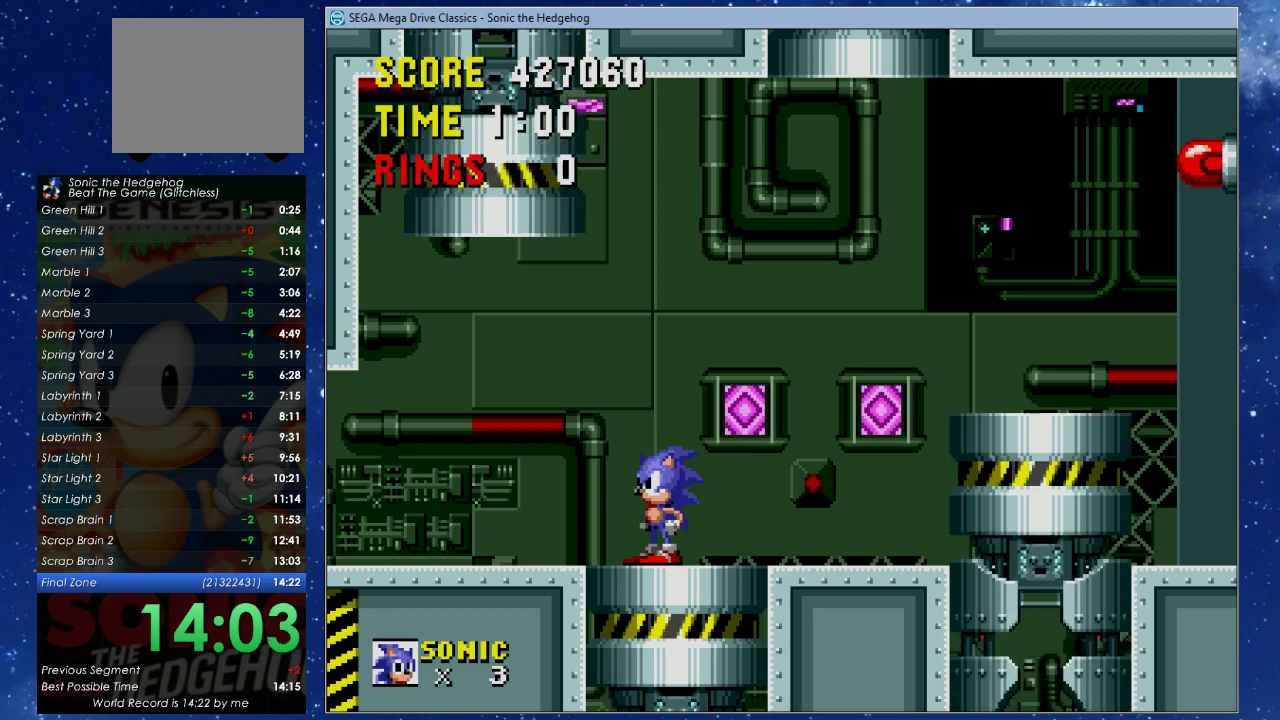
{"buttons": ["X", "DPAD_LEFT"], "left_stick": "center", "events": [[333, "X", "down"], [467, "DPAD_LEFT", "down"]]}
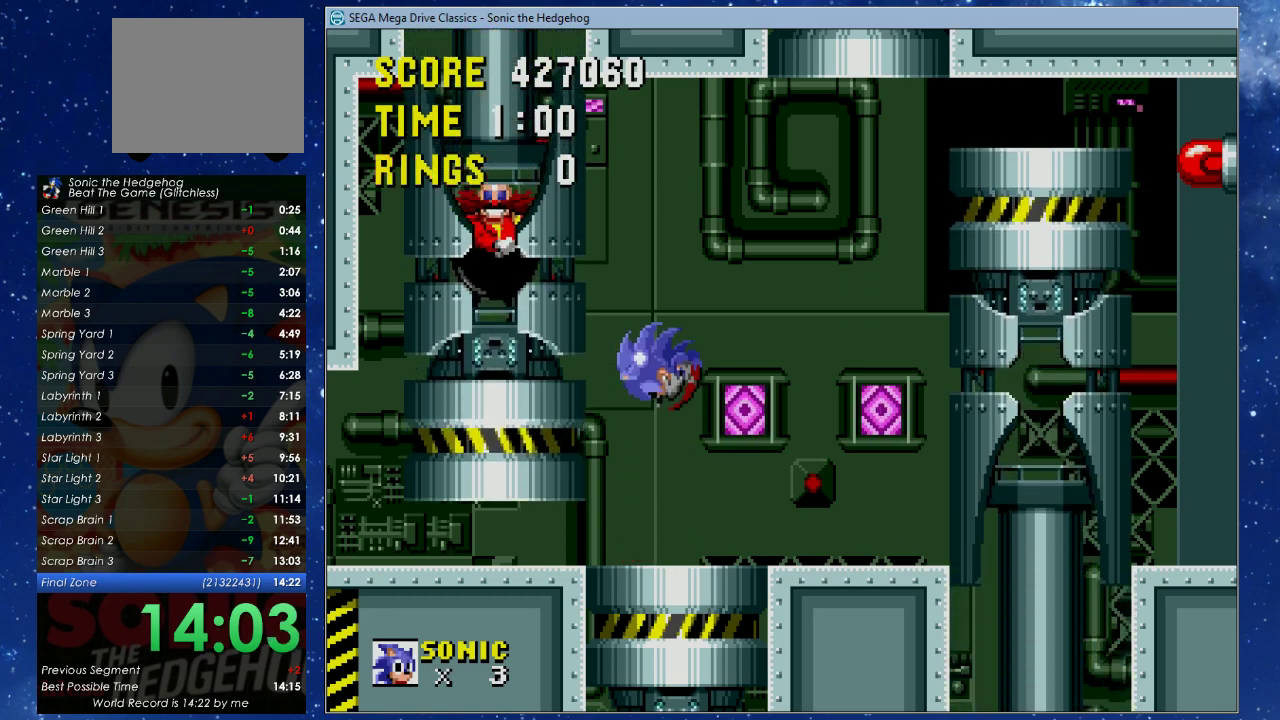
{"buttons": ["DPAD_LEFT"], "left_stick": "center", "events": [[467, "X", "up"]]}
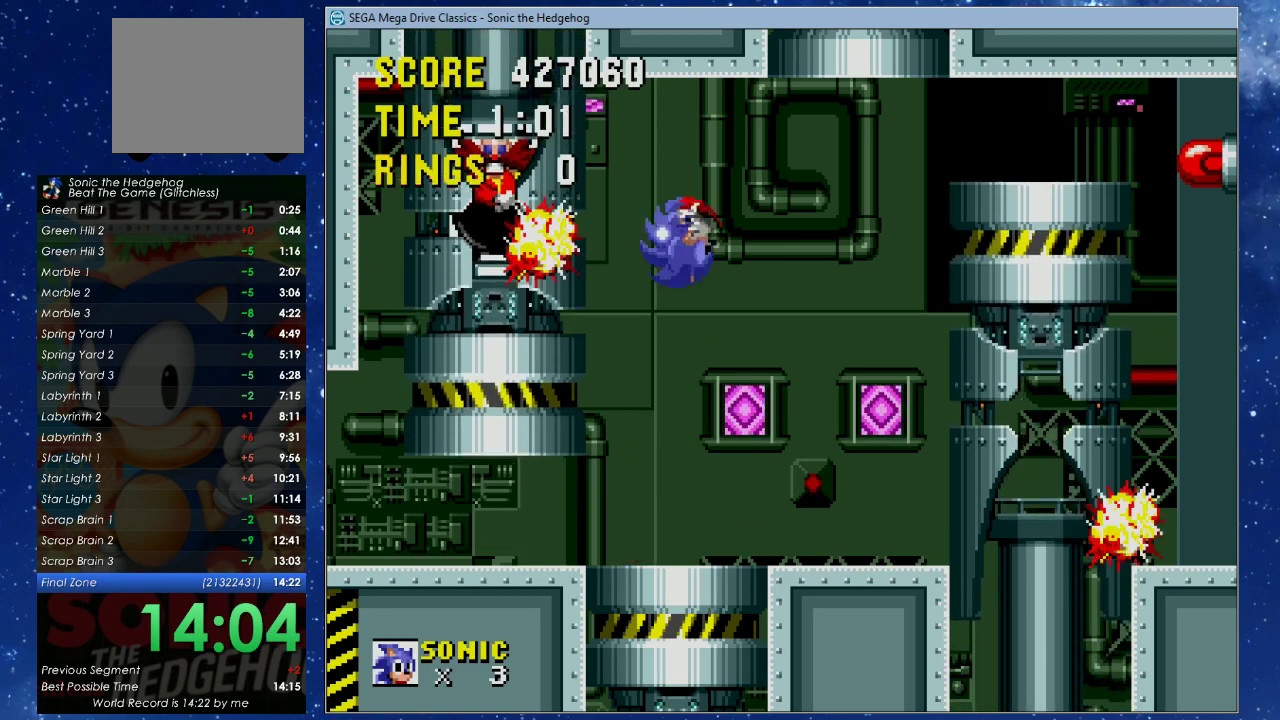
{"buttons": ["X", "DPAD_RIGHT"], "left_stick": "center", "events": [[67, "DPAD_LEFT", "up"], [367, "X", "down"], [500, "DPAD_RIGHT", "down"]]}
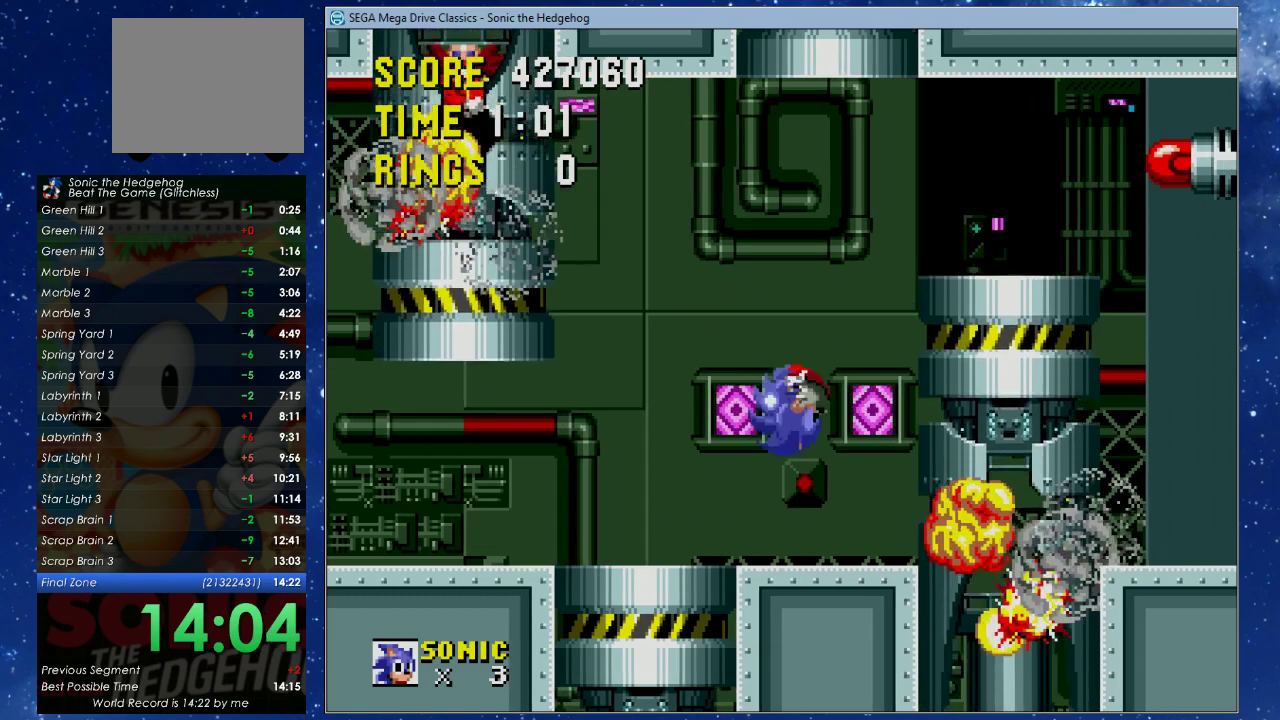
{"buttons": ["DPAD_UP", "DPAD_RIGHT"], "left_stick": "center", "events": [[67, "DPAD_UP", "down"], [267, "X", "up"]]}
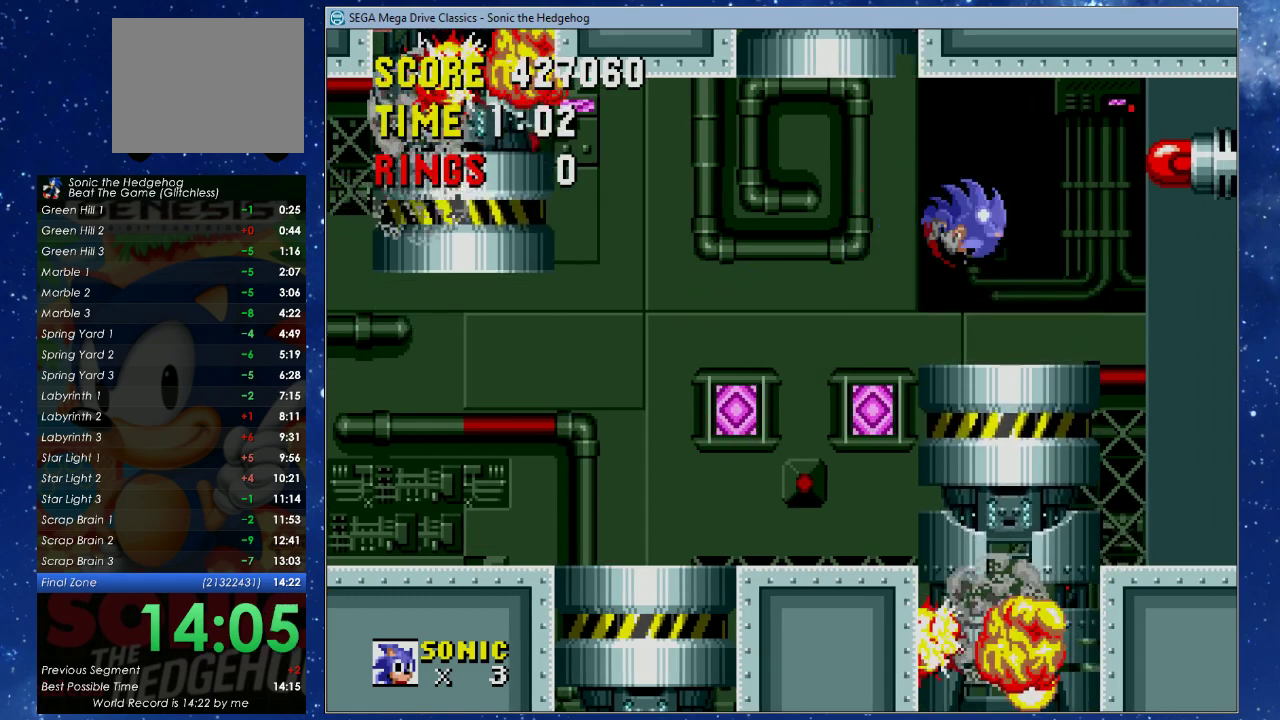
{"buttons": [], "left_stick": "center", "events": [[67, "DPAD_UP", "up"], [167, "DPAD_RIGHT", "up"]]}
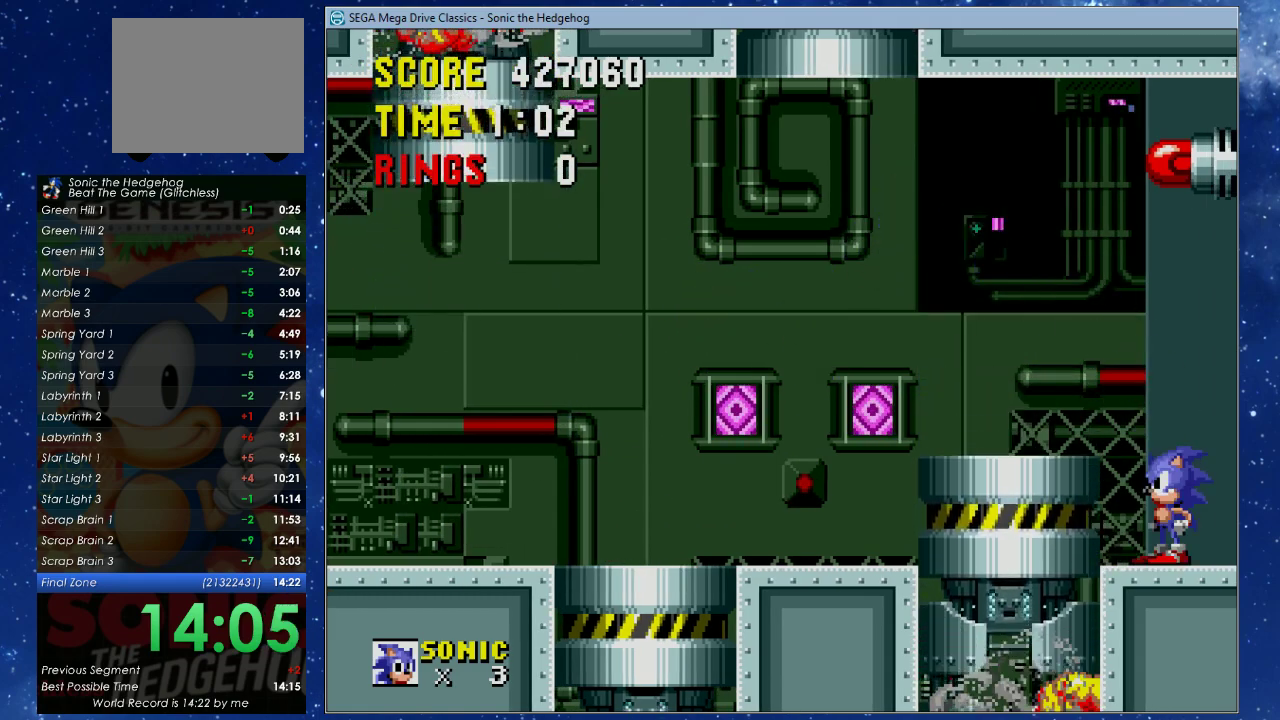
{"buttons": [], "left_stick": "center", "events": []}
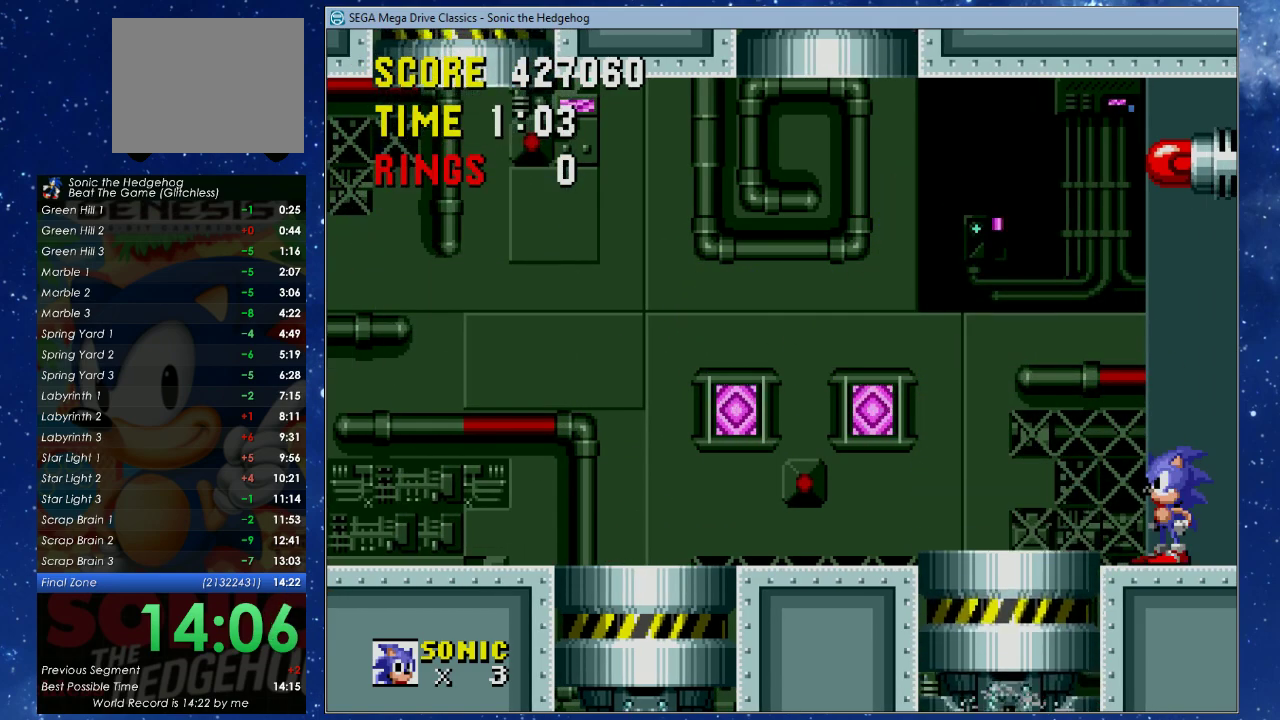
{"buttons": [], "left_stick": "center", "events": []}
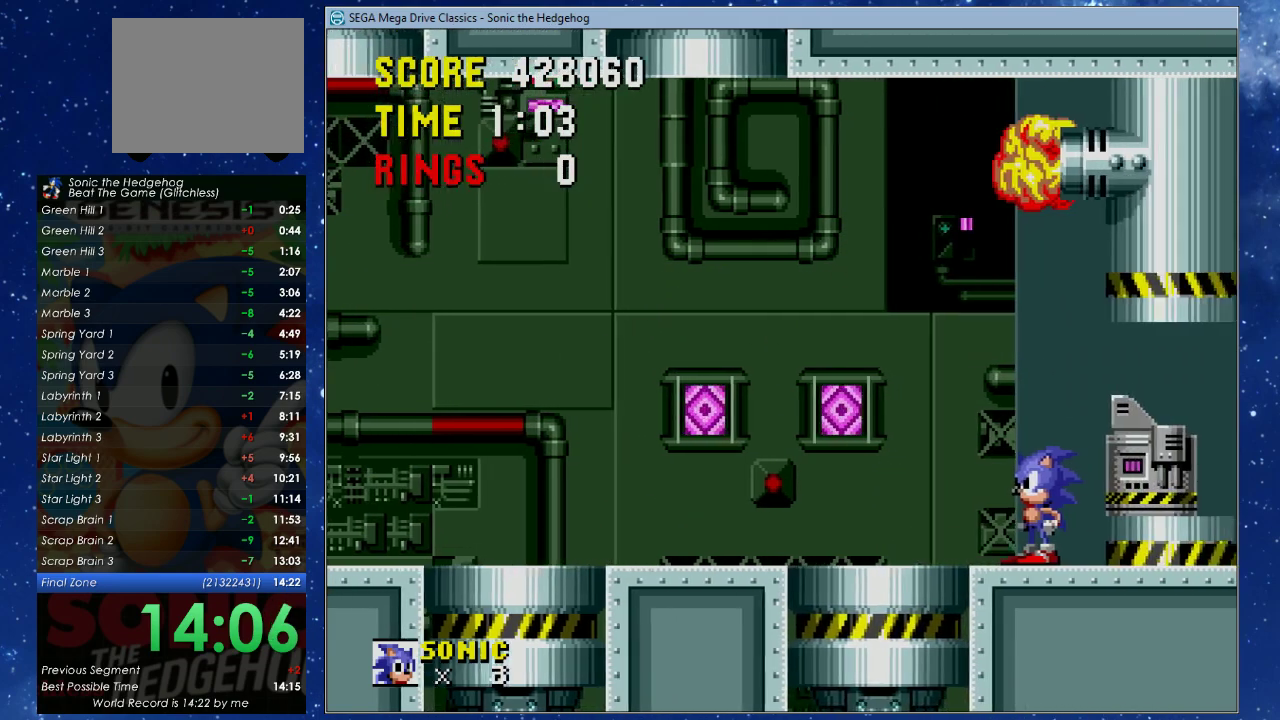
{"buttons": ["DPAD_UP", "DPAD_RIGHT"], "left_stick": "center", "events": [[67, "DPAD_RIGHT", "down"], [100, "DPAD_UP", "down"]]}
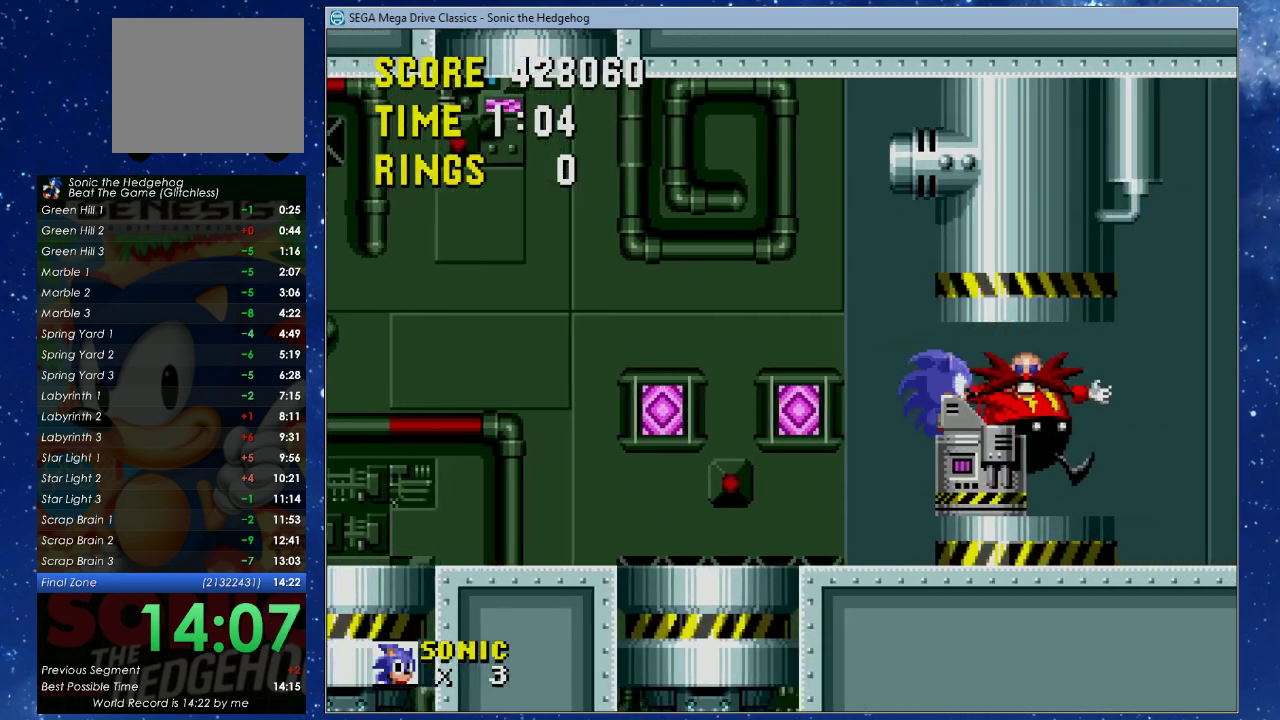
{"buttons": ["X", "DPAD_UP", "DPAD_RIGHT"], "left_stick": "center", "events": [[433, "X", "down"]]}
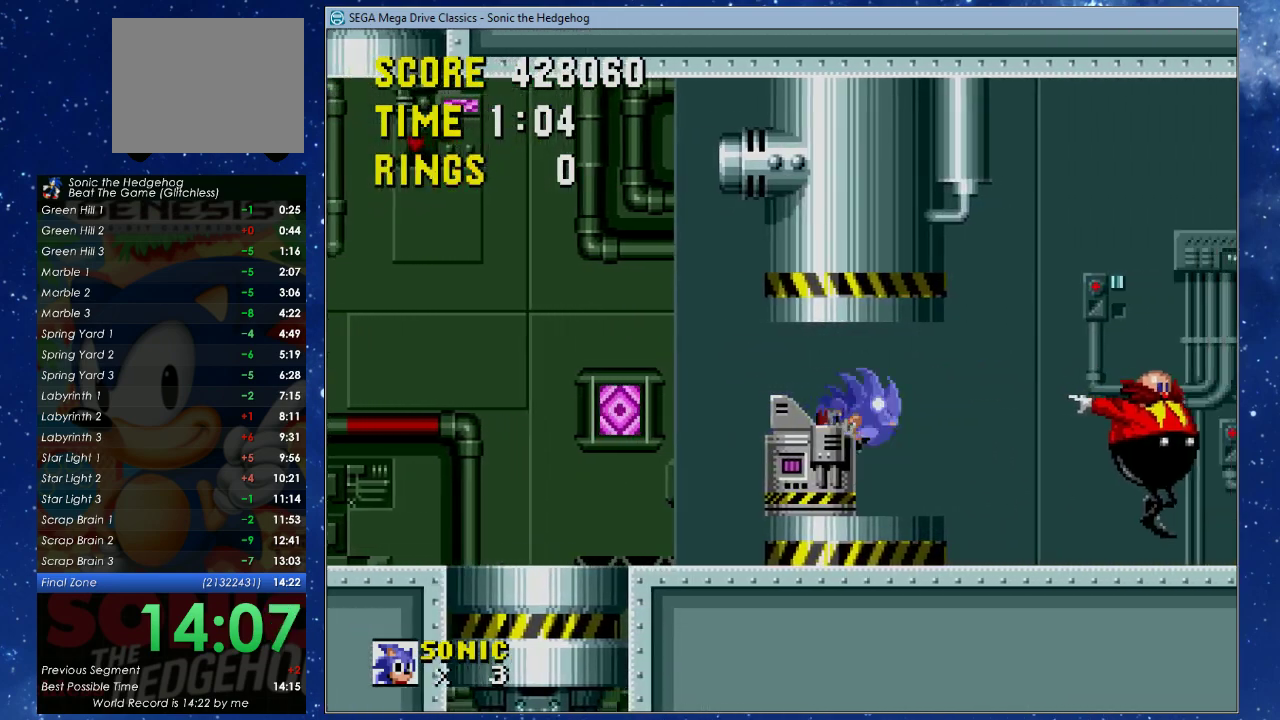
{"buttons": ["DPAD_UP", "DPAD_RIGHT"], "left_stick": "center", "events": [[267, "X", "up"]]}
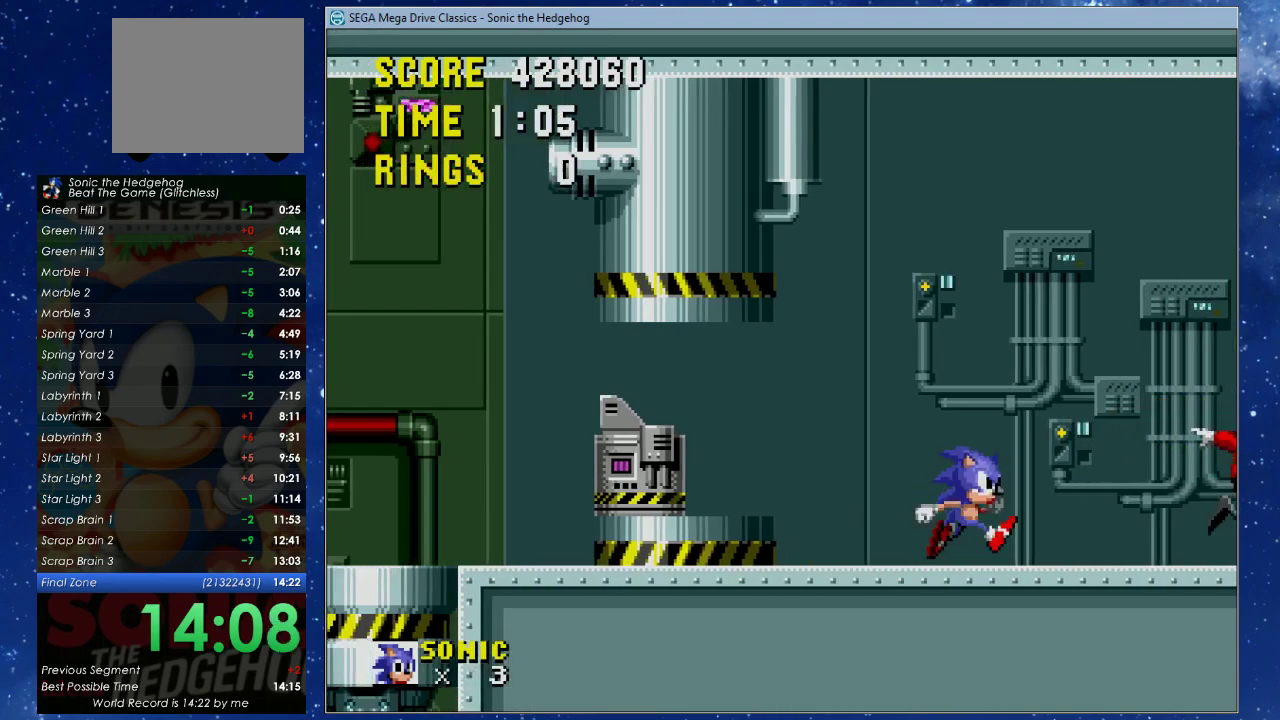
{"buttons": [], "left_stick": "center", "events": [[67, "DPAD_RIGHT", "up"], [67, "DPAD_UP", "up"]]}
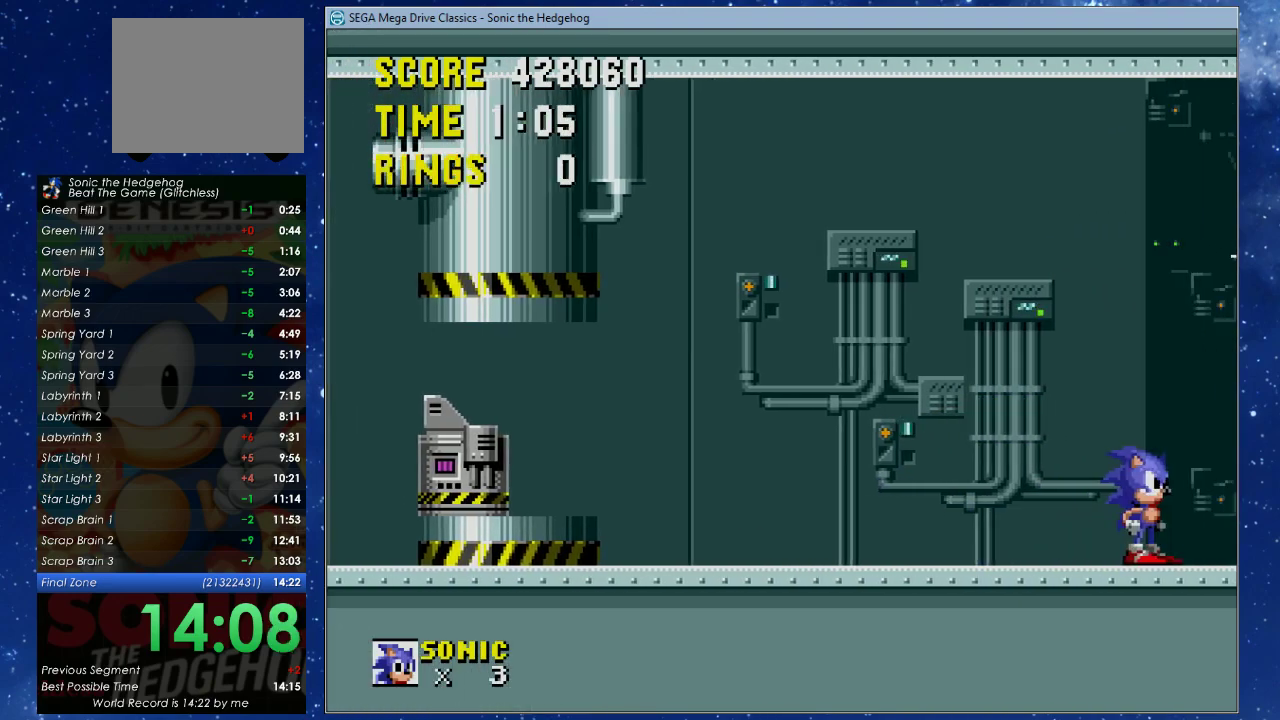
{"buttons": ["DPAD_UP", "DPAD_RIGHT"], "left_stick": "center", "events": [[267, "DPAD_RIGHT", "down"], [367, "DPAD_UP", "down"]]}
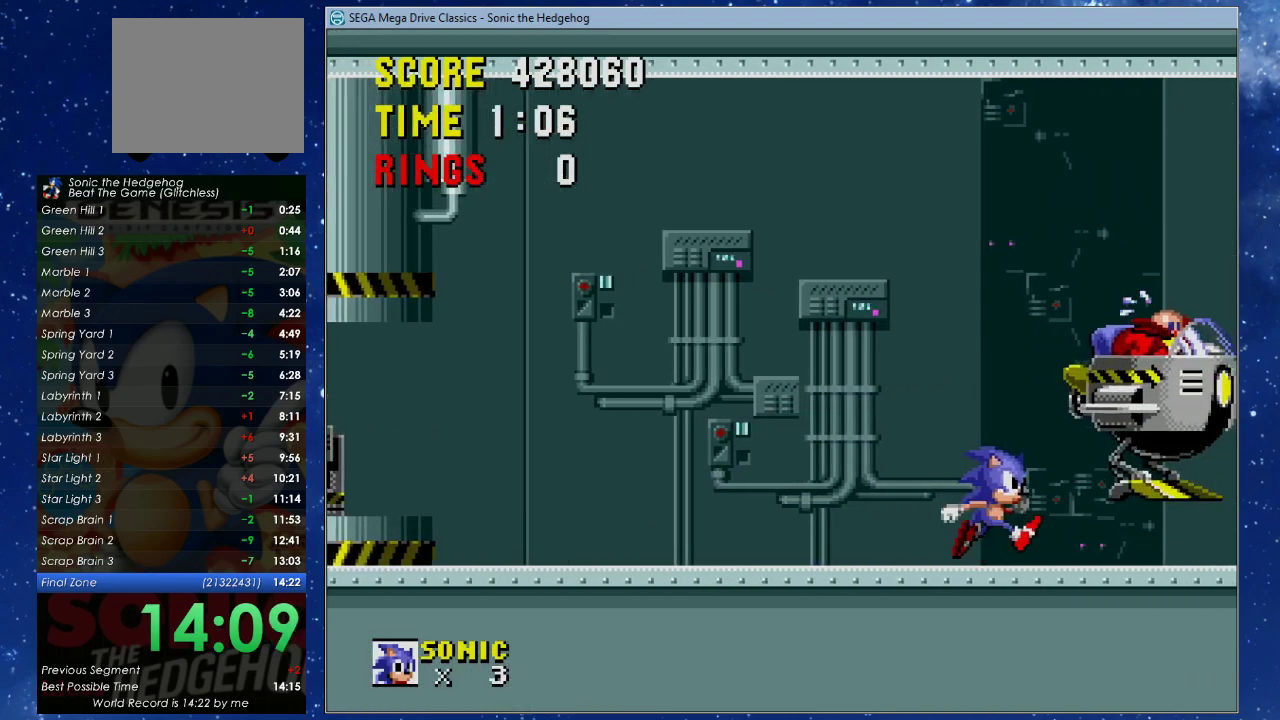
{"buttons": ["X", "DPAD_LEFT"], "left_stick": "center", "events": [[267, "DPAD_UP", "up"], [367, "DPAD_LEFT", "down"], [367, "DPAD_RIGHT", "up"], [367, "X", "down"]]}
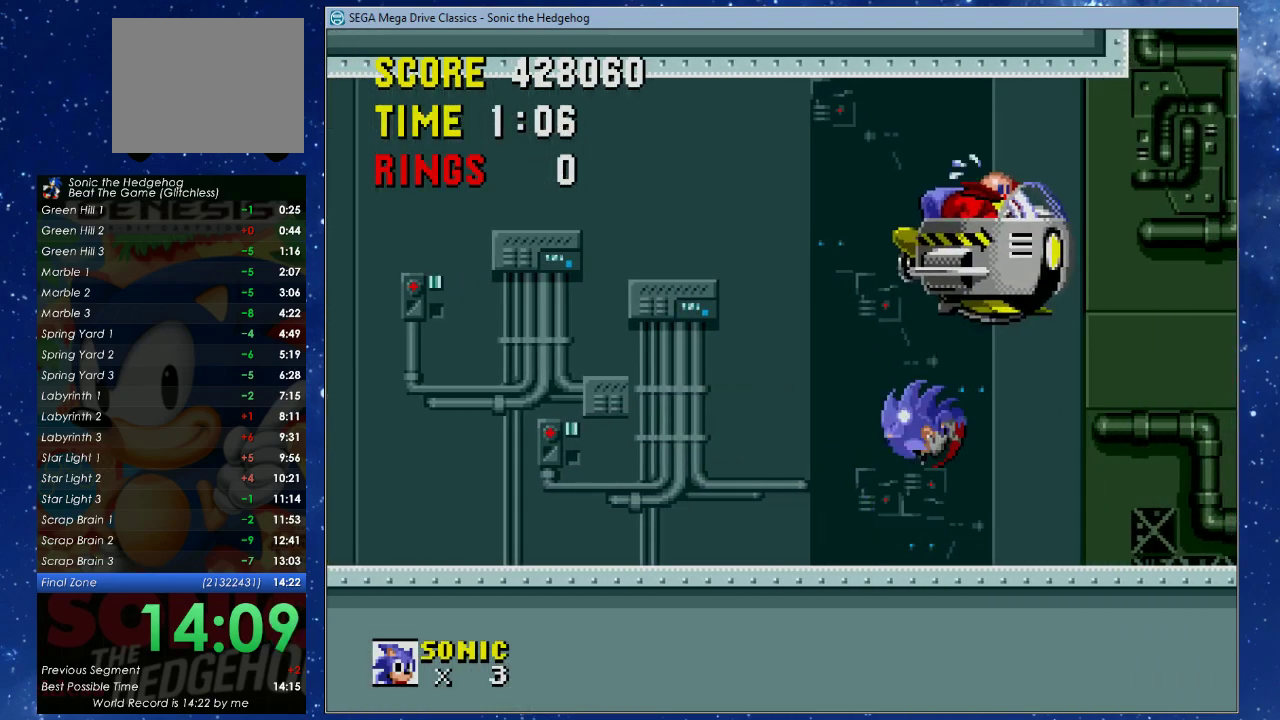
{"buttons": ["DPAD_RIGHT"], "left_stick": "center", "events": [[33, "DPAD_LEFT", "up"], [233, "DPAD_RIGHT", "down"], [233, "X", "up"]]}
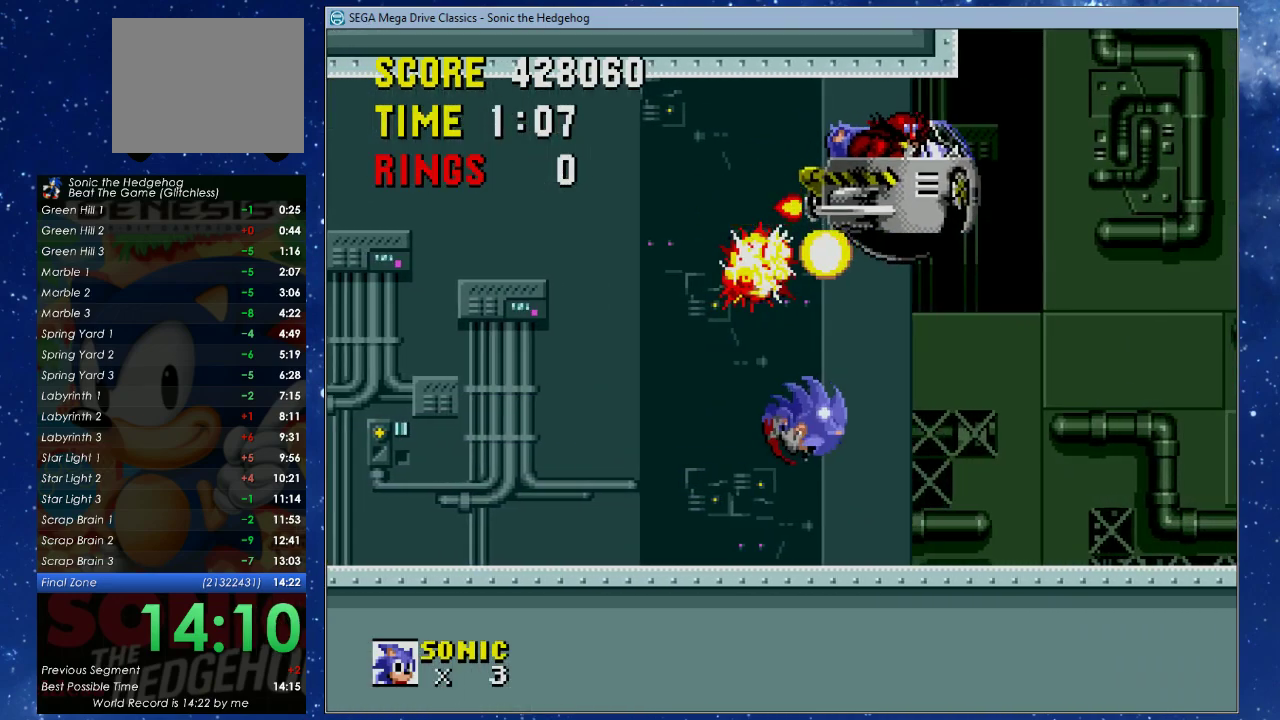
{"buttons": ["X", "DPAD_RIGHT"], "left_stick": "center", "events": [[367, "X", "down"]]}
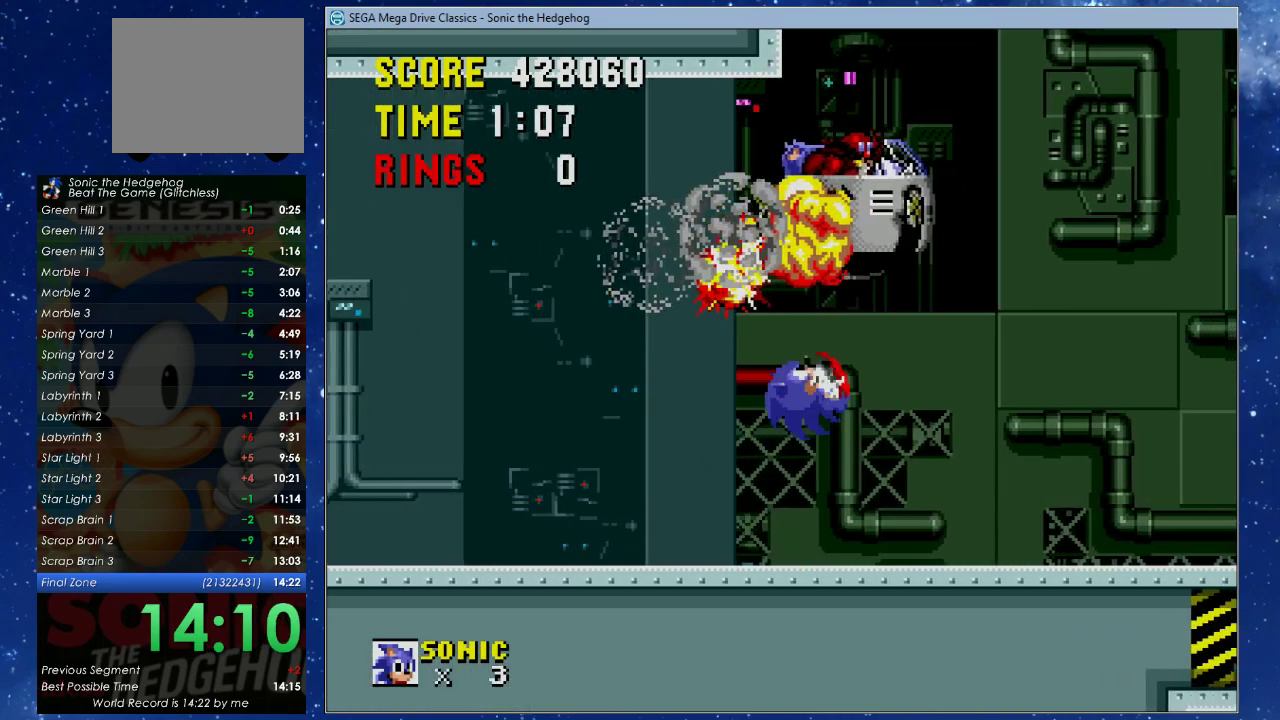
{"buttons": [], "left_stick": "center", "events": [[133, "DPAD_RIGHT", "up"], [133, "X", "up"]]}